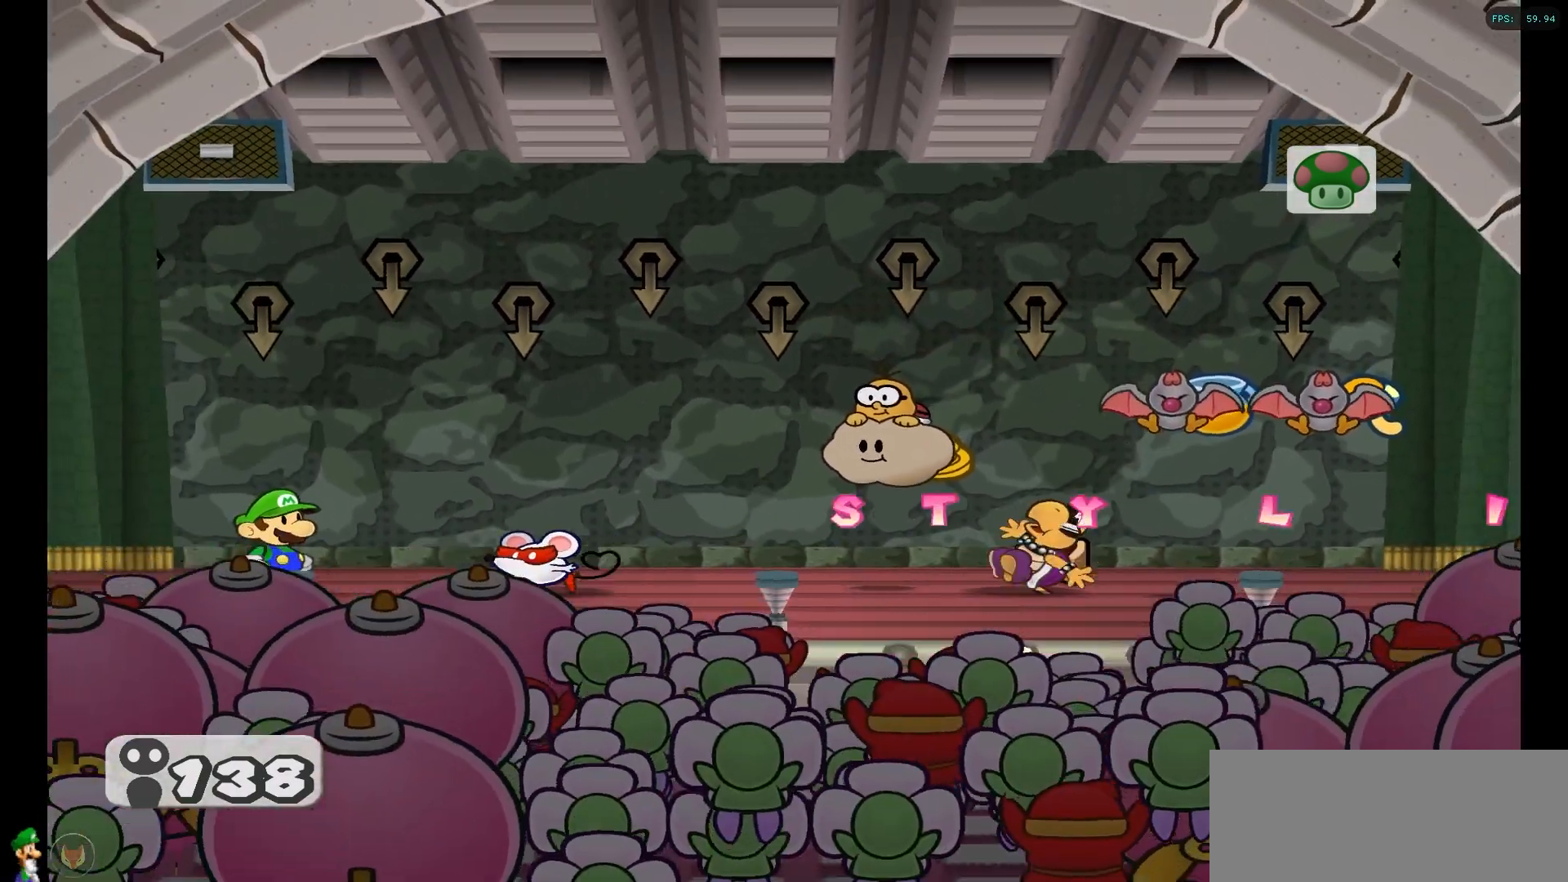
Gameplay with a controller (Nintendo layout); each line is a JSON object with the inputs held at the frame after it. "events" lists button and stick changes between this image and that frame as [ms after this image, input, new state], when the widget could be followed in between. Not read: L3 R3.
{"buttons": [], "left_stick": "center", "right_stick": "center", "events": []}
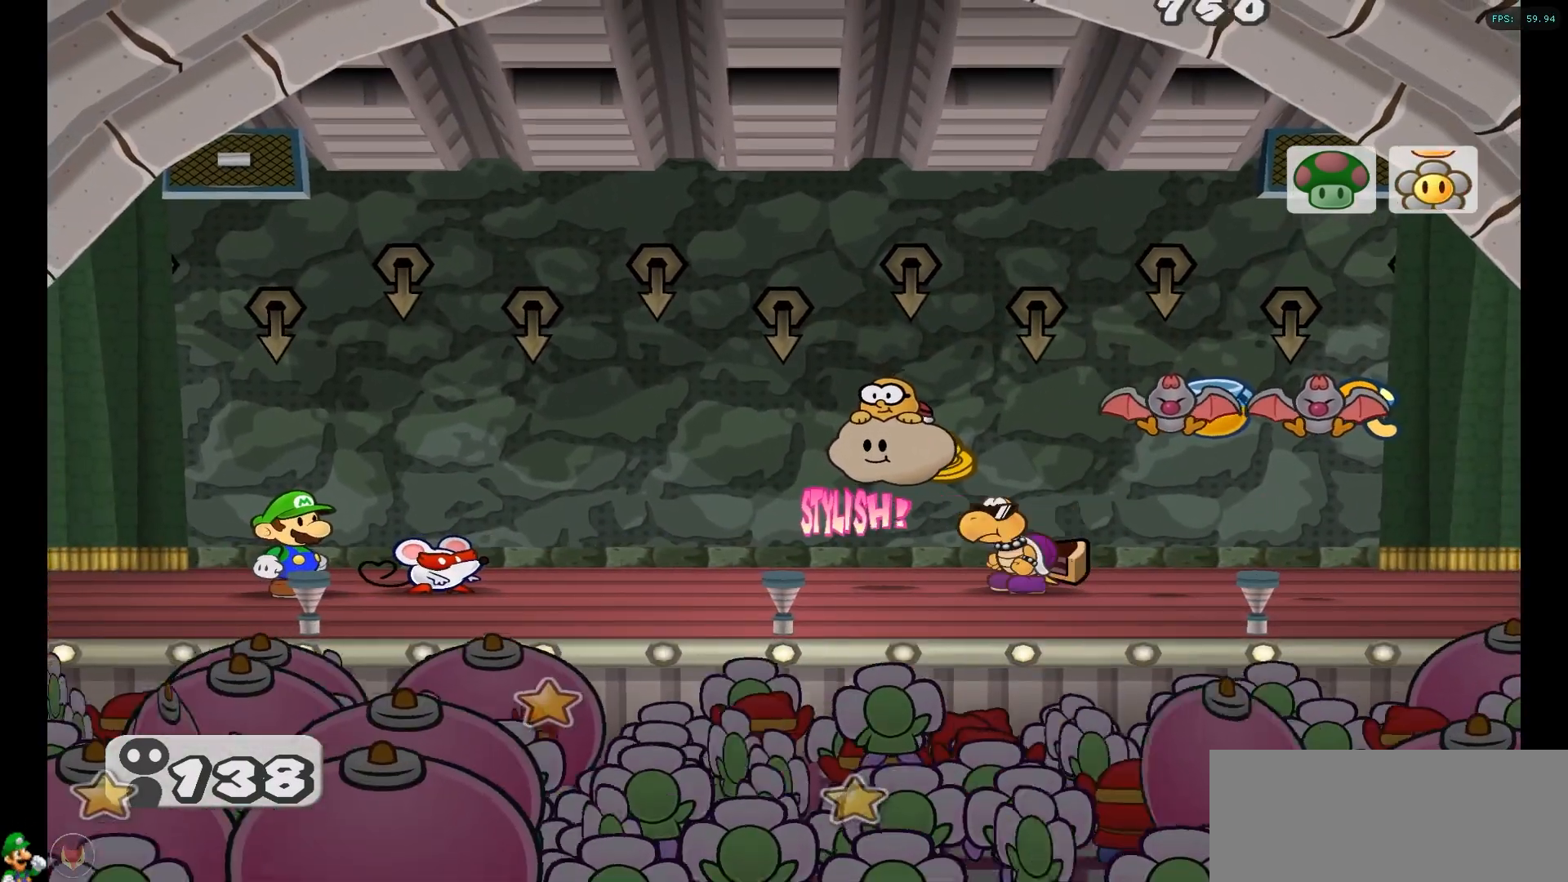
{"buttons": [], "left_stick": "center", "right_stick": "center", "events": []}
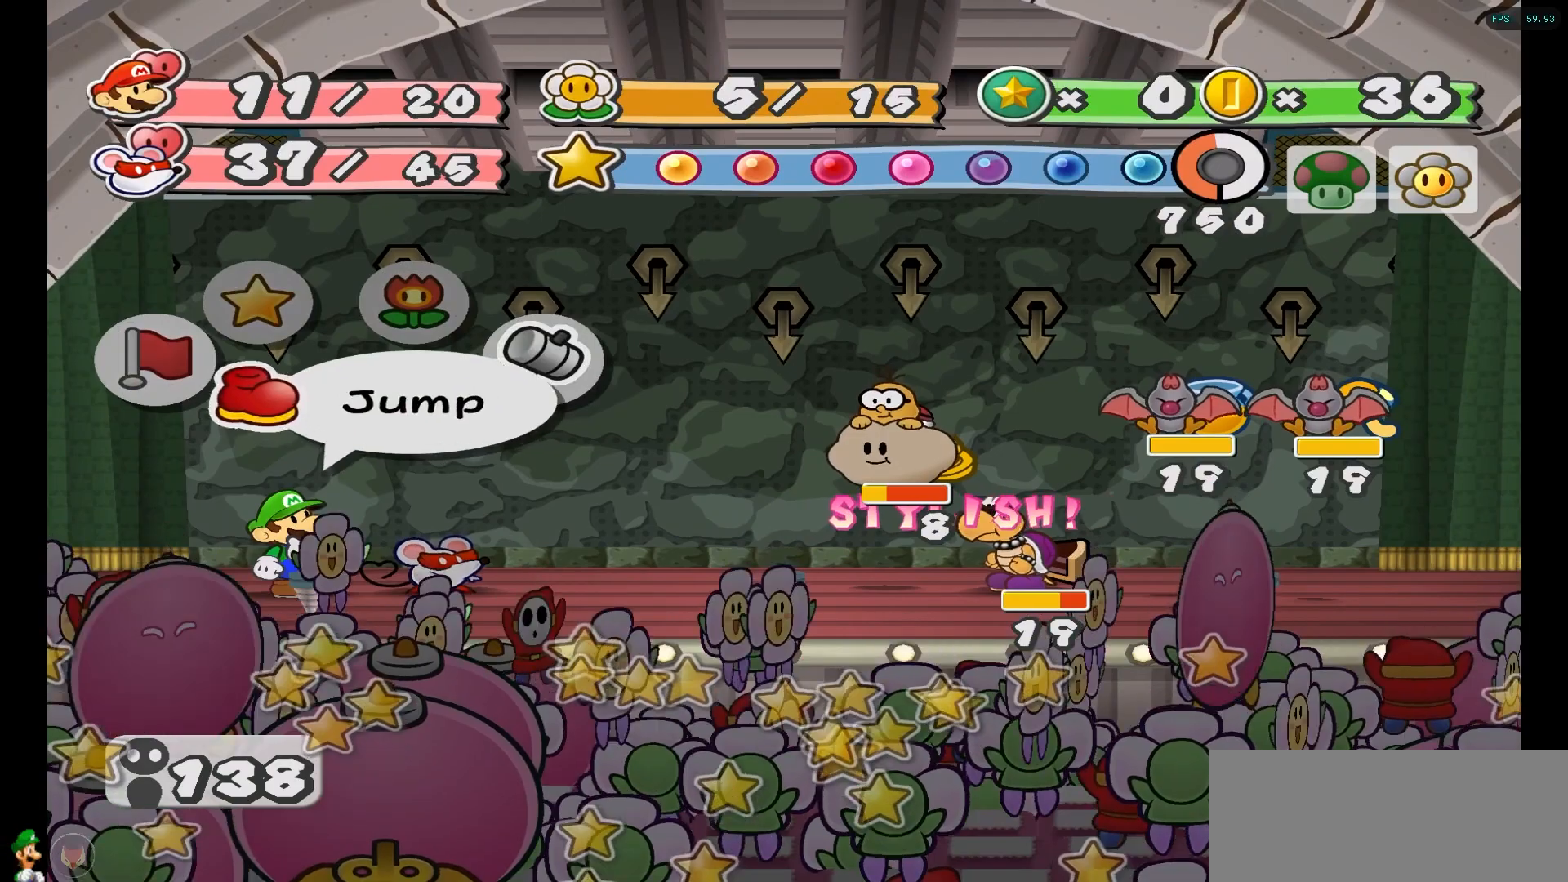
{"buttons": [], "left_stick": "center", "right_stick": "center", "events": [[167, "A", "down"], [283, "A", "up"]]}
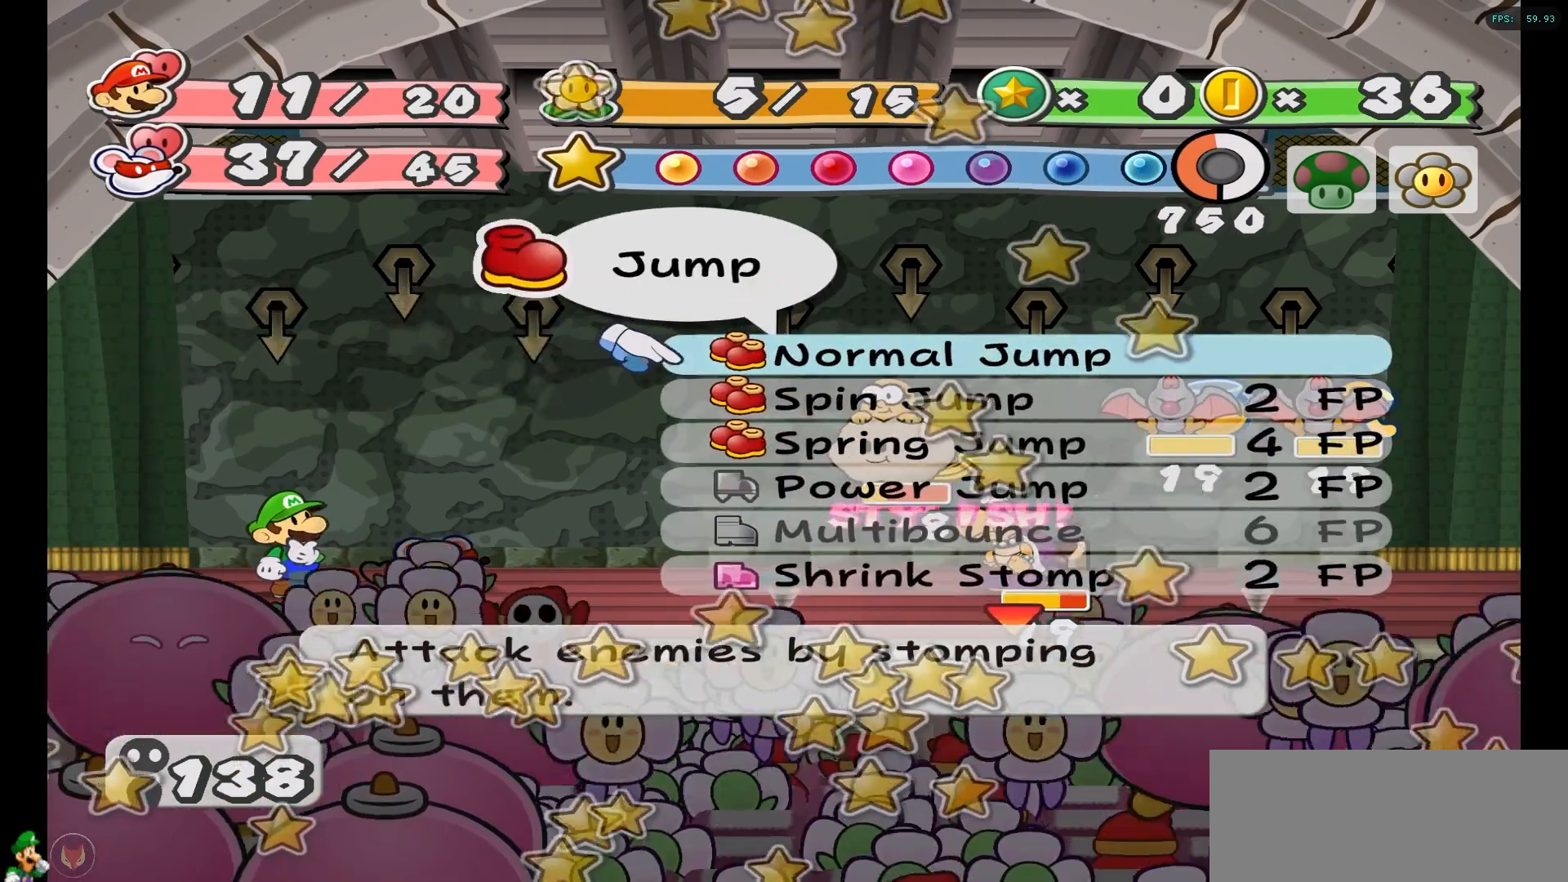
{"buttons": [], "left_stick": "center", "right_stick": "center", "events": []}
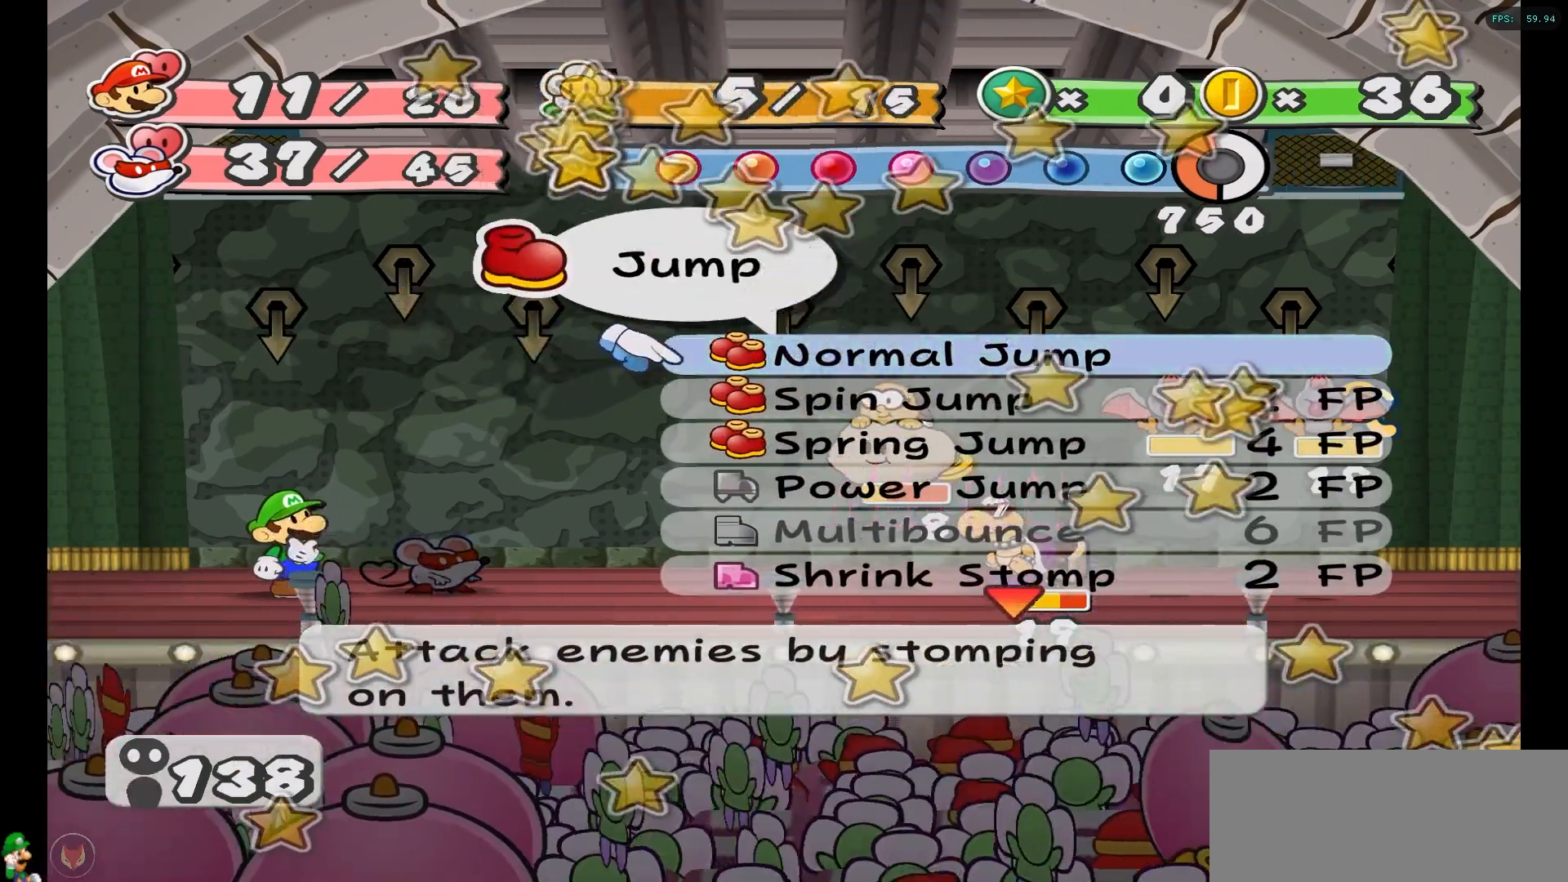
{"buttons": [], "left_stick": "down", "right_stick": "center", "events": [[117, "left_stick", "down"]]}
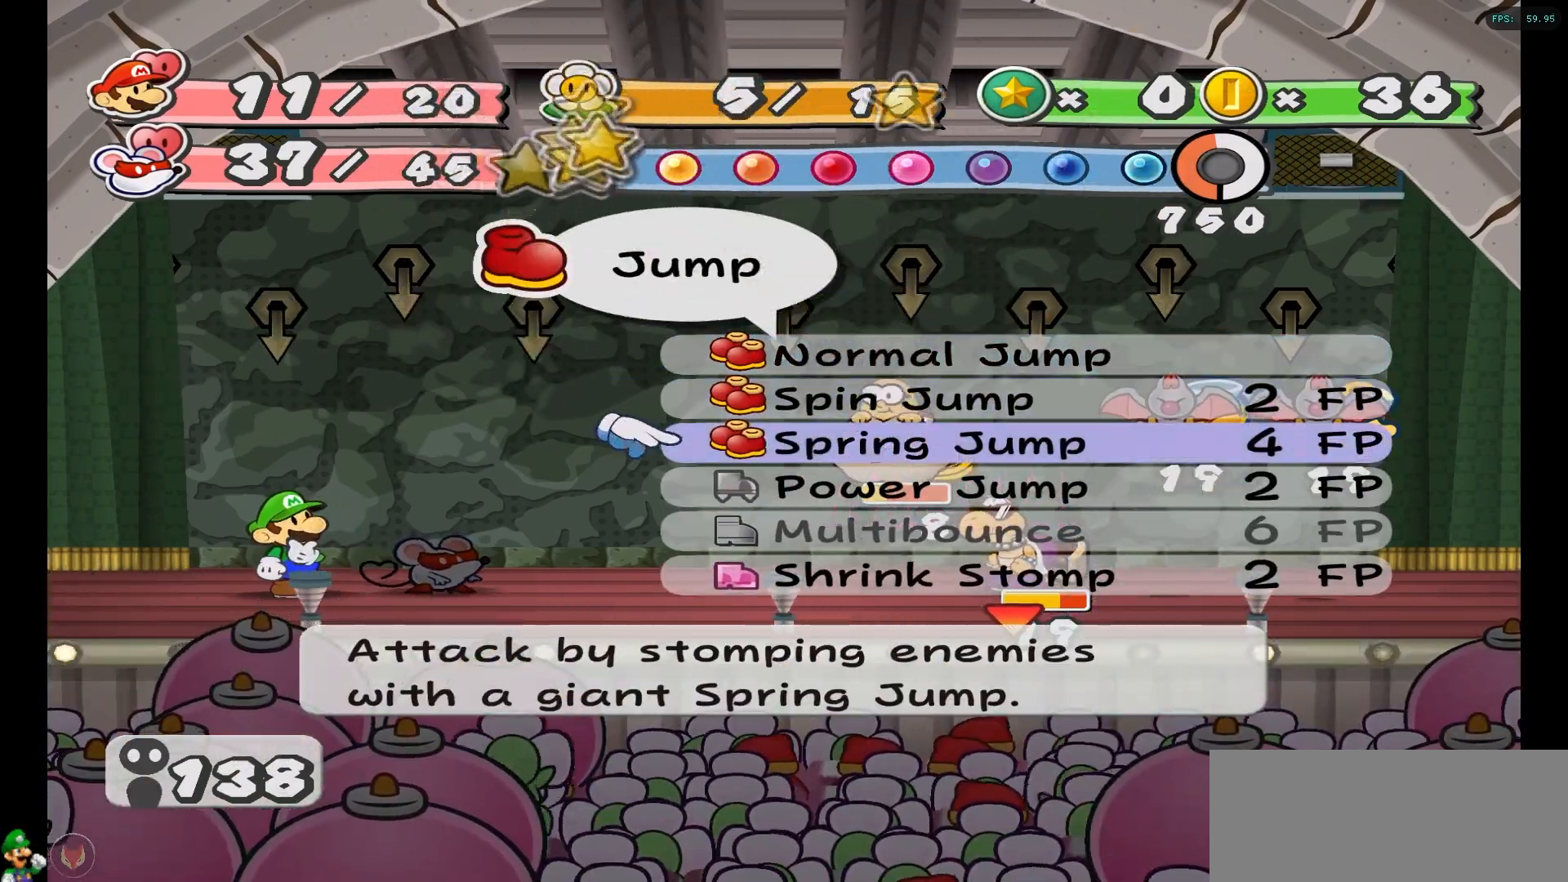
{"buttons": [], "left_stick": "down", "right_stick": "center", "events": [[133, "left_stick", "center"], [367, "left_stick", "down"]]}
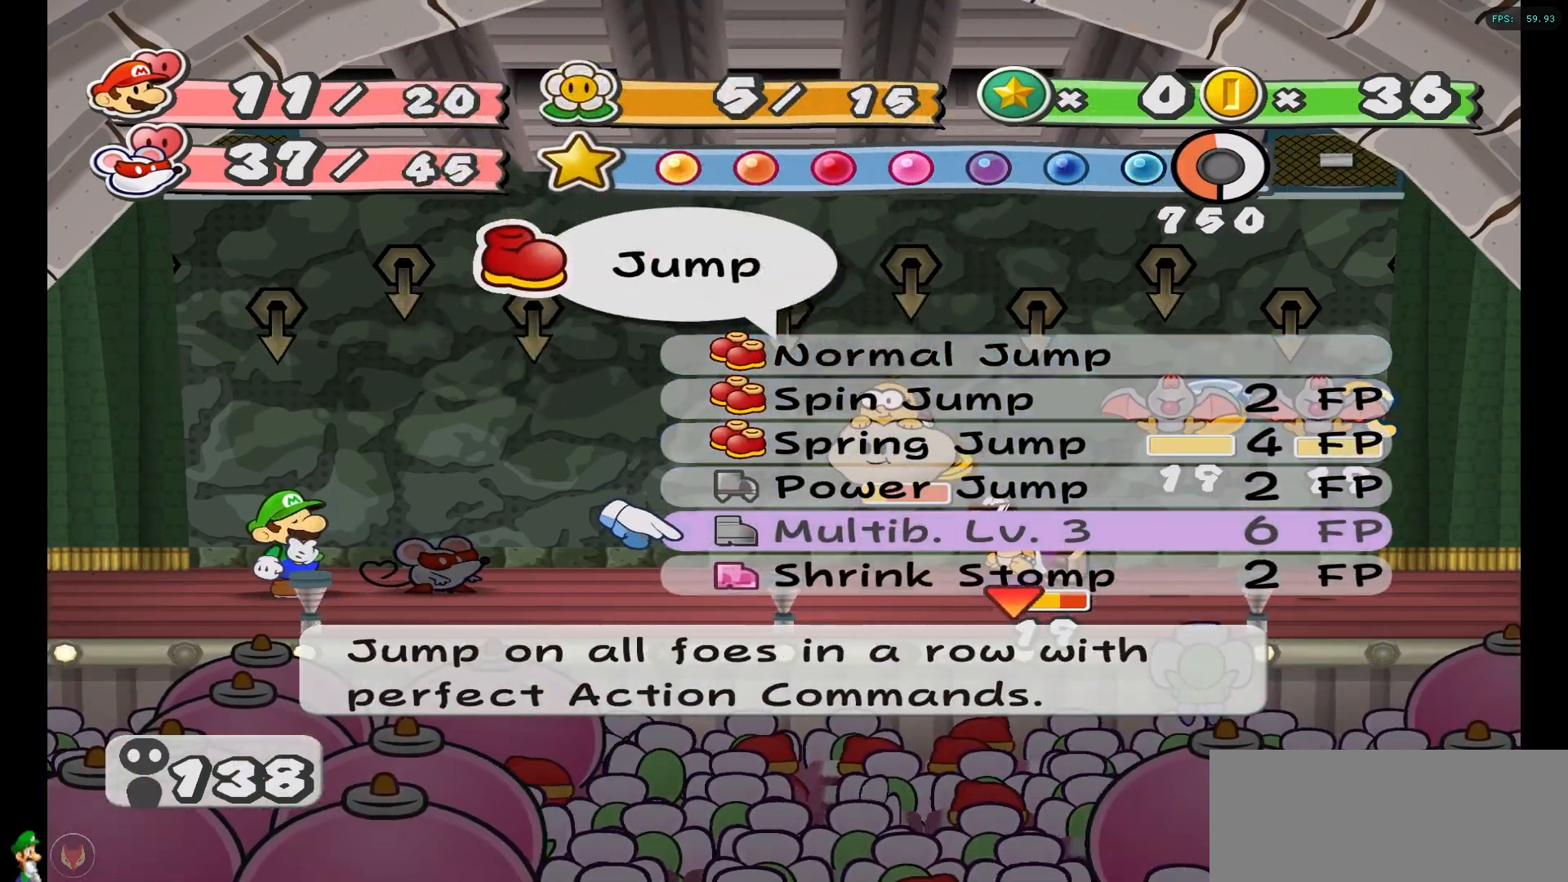
{"buttons": [], "left_stick": "down", "right_stick": "center", "events": [[183, "left_stick", "center"], [233, "left_stick", "down"], [383, "left_stick", "center"], [450, "left_stick", "down"]]}
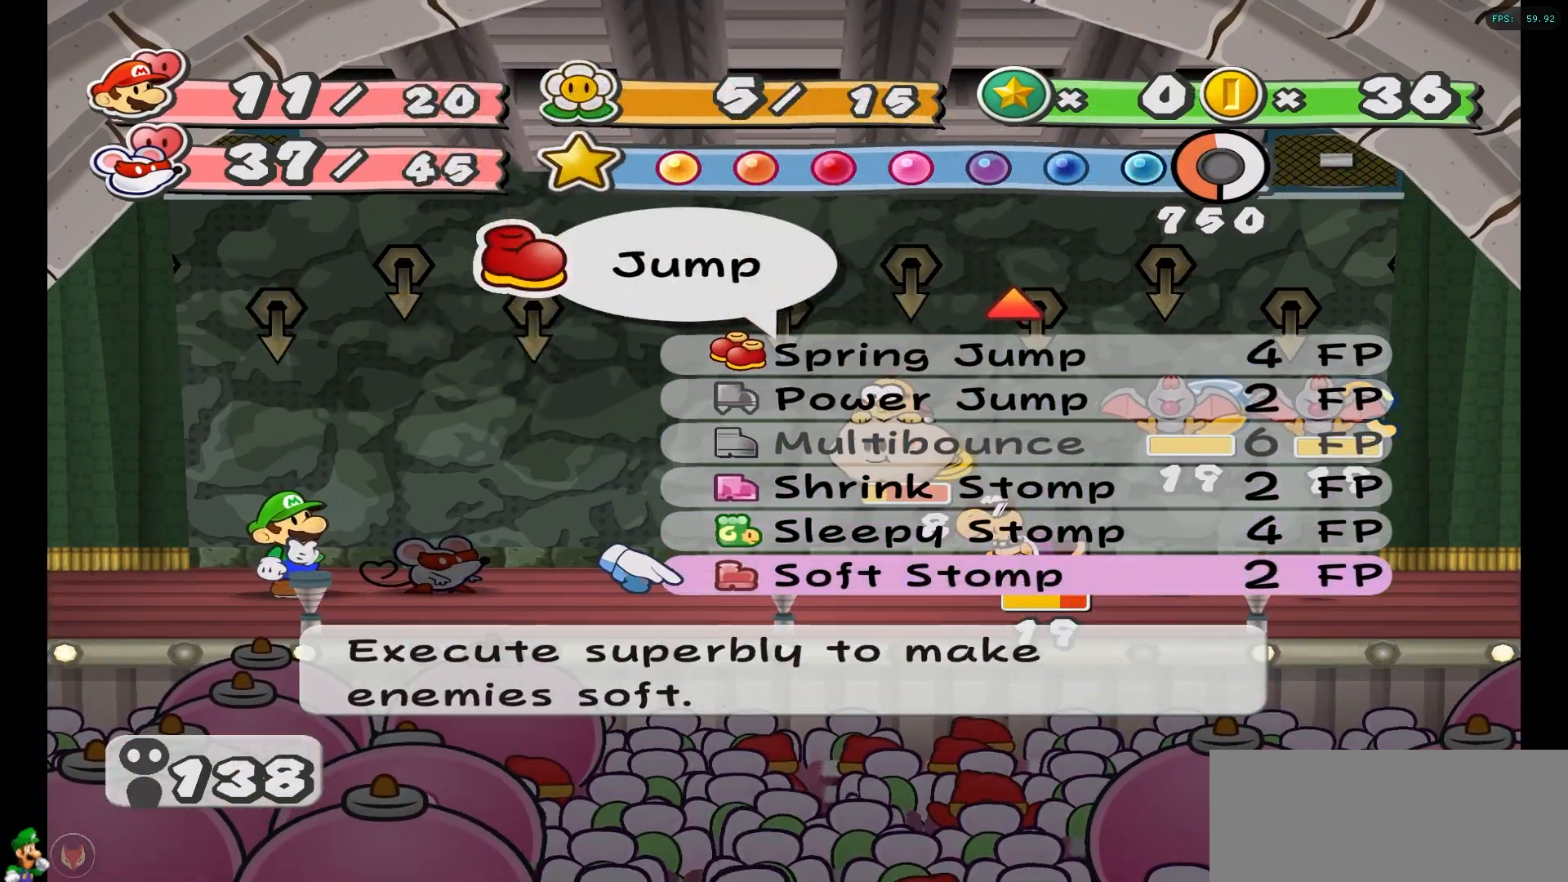
{"buttons": [], "left_stick": "center", "right_stick": "center", "events": [[200, "left_stick", "center"], [283, "left_stick", "down"], [450, "left_stick", "center"]]}
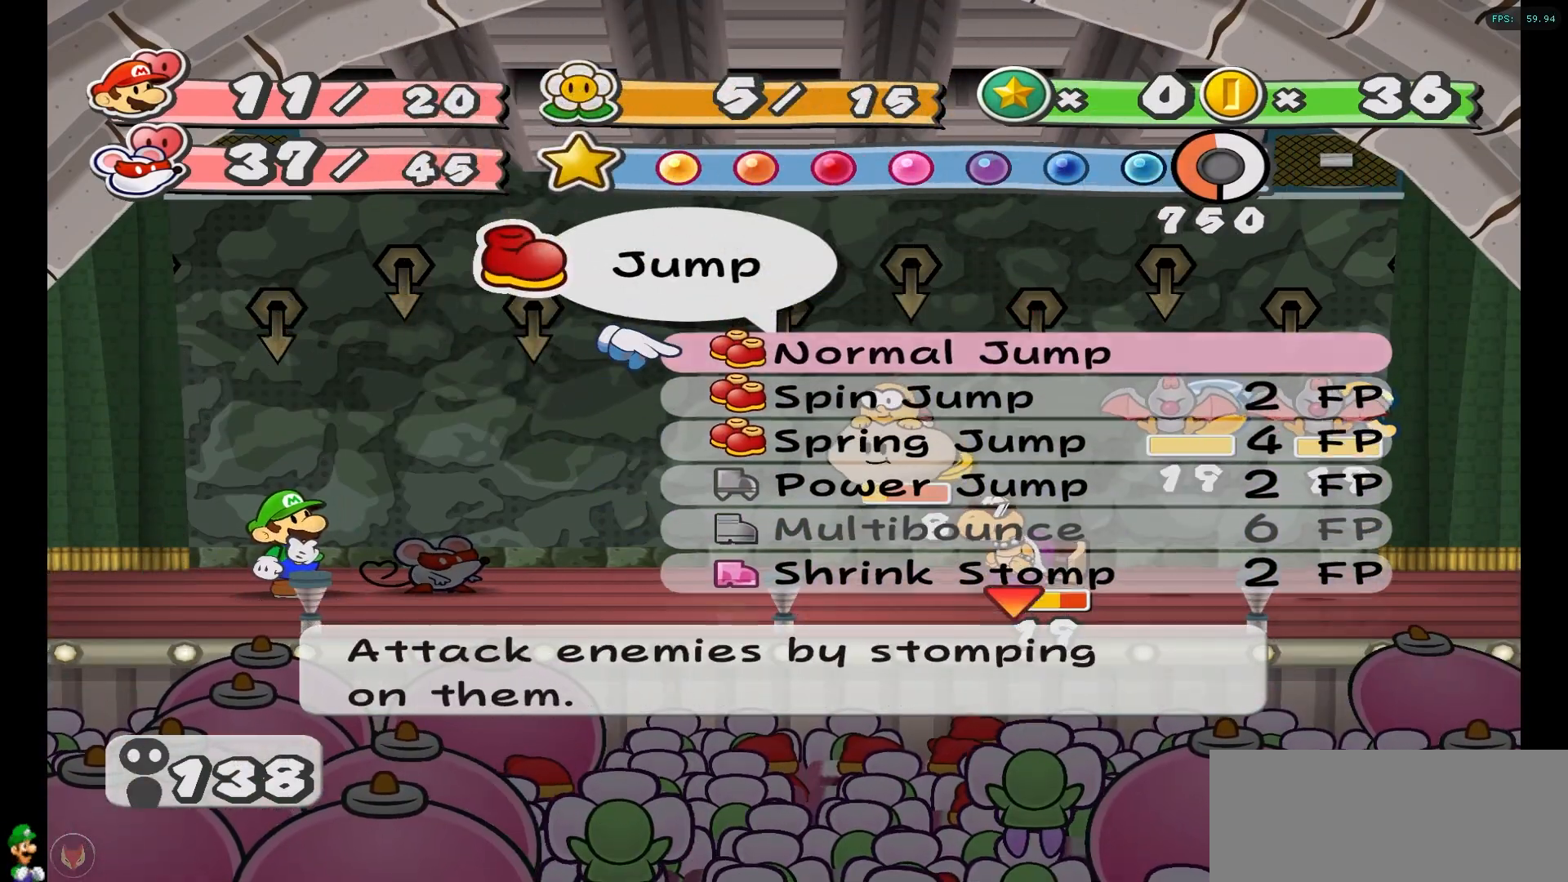
{"buttons": [], "left_stick": "center", "right_stick": "center", "events": [[100, "left_stick", "up"], [283, "left_stick", "center"]]}
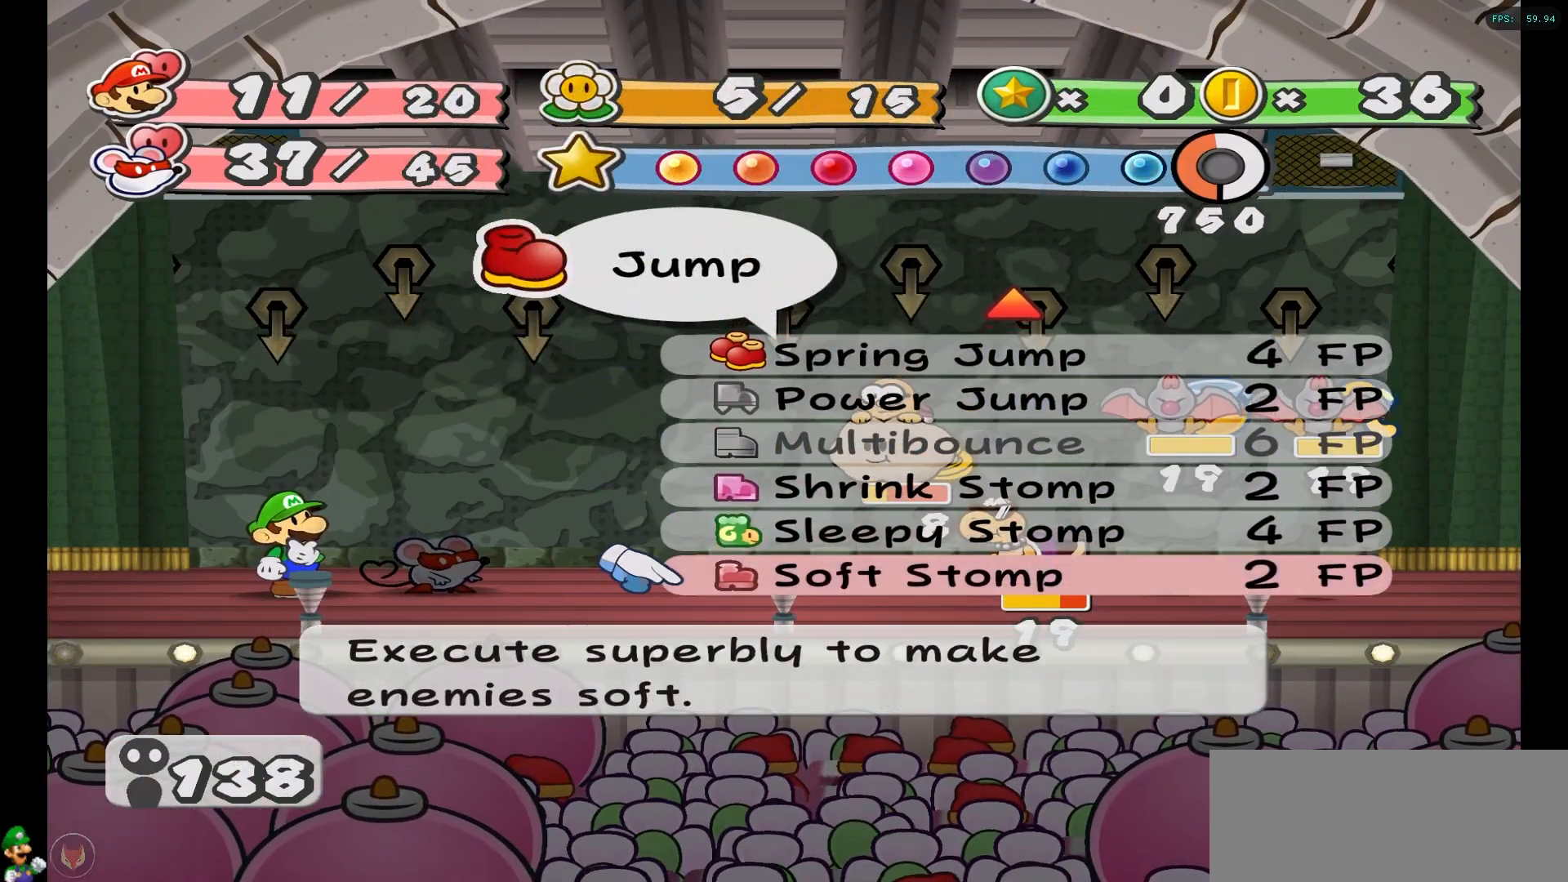
{"buttons": [], "left_stick": "center", "right_stick": "center", "events": []}
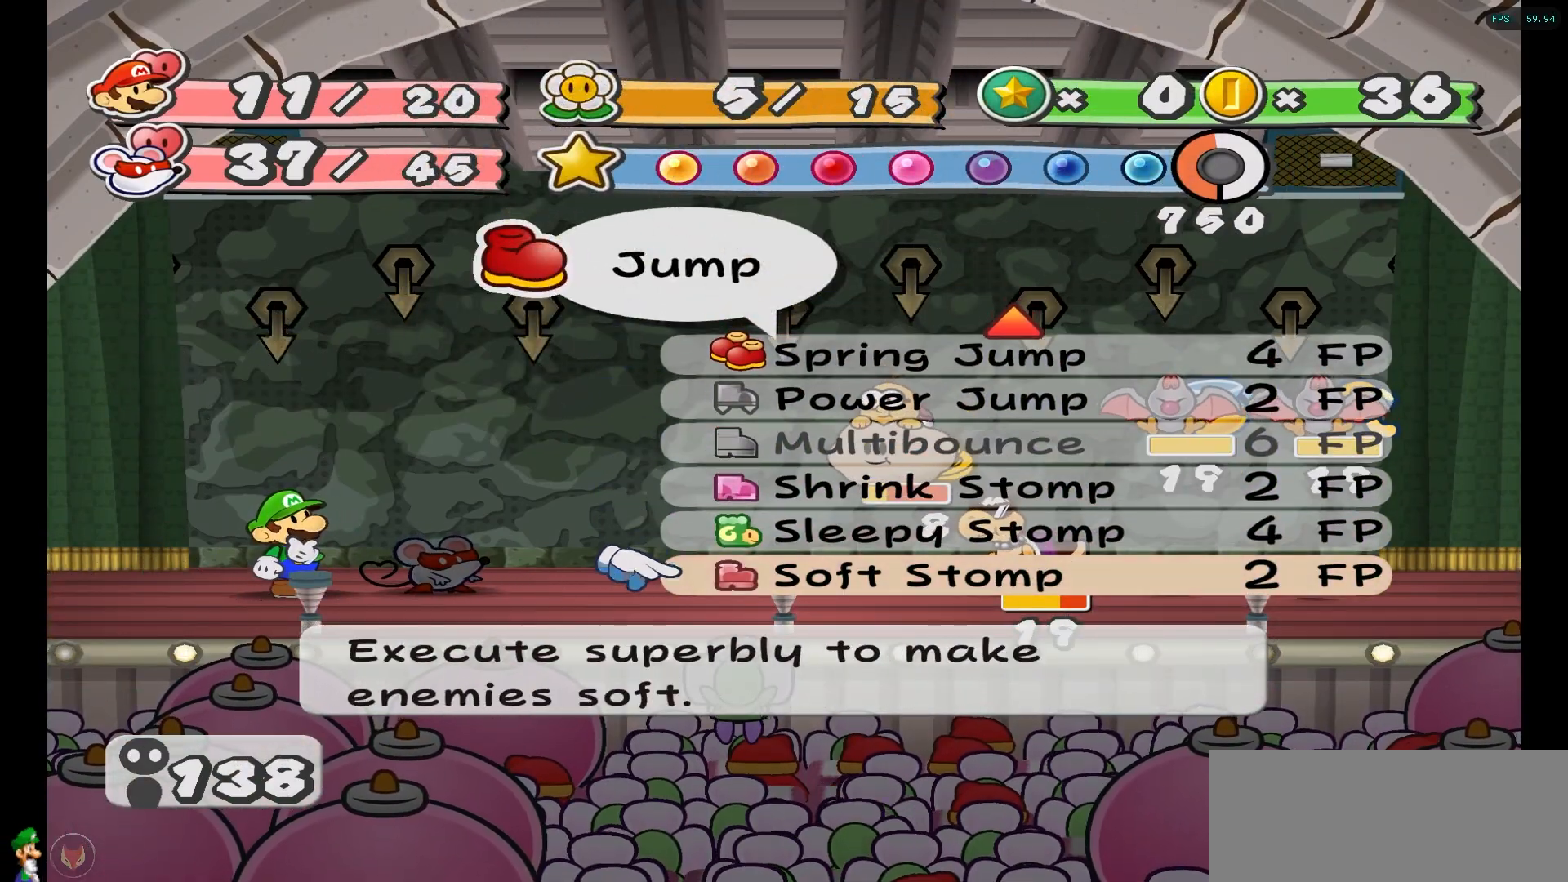
{"buttons": [], "left_stick": "down", "right_stick": "center", "events": [[300, "left_stick", "down"], [433, "left_stick", "center"], [483, "left_stick", "down"]]}
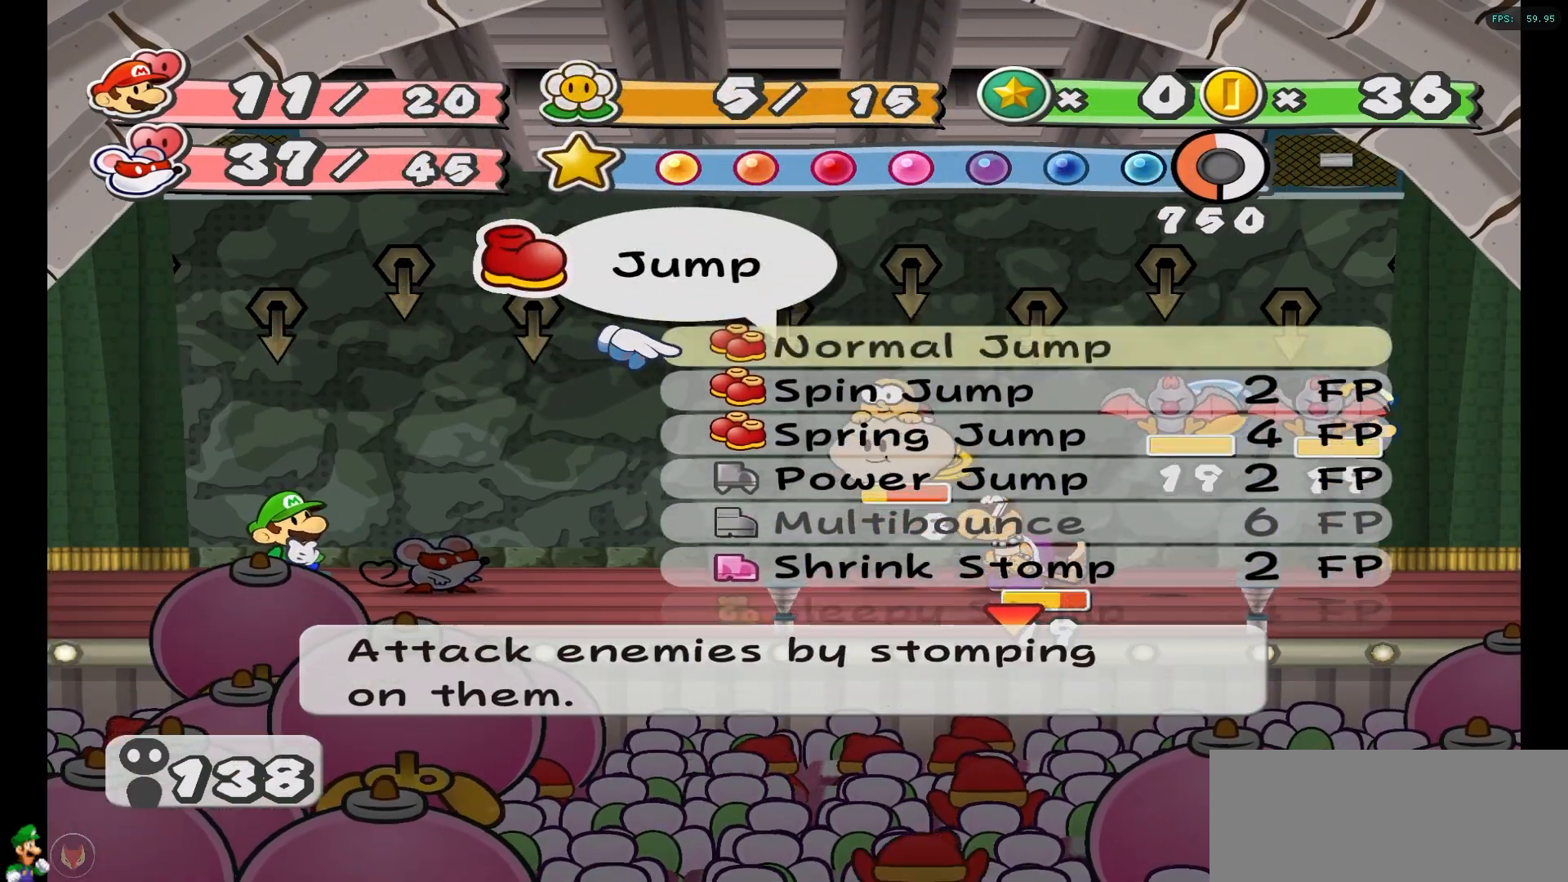
{"buttons": [], "left_stick": "center", "right_stick": "center", "events": [[133, "left_stick", "center"]]}
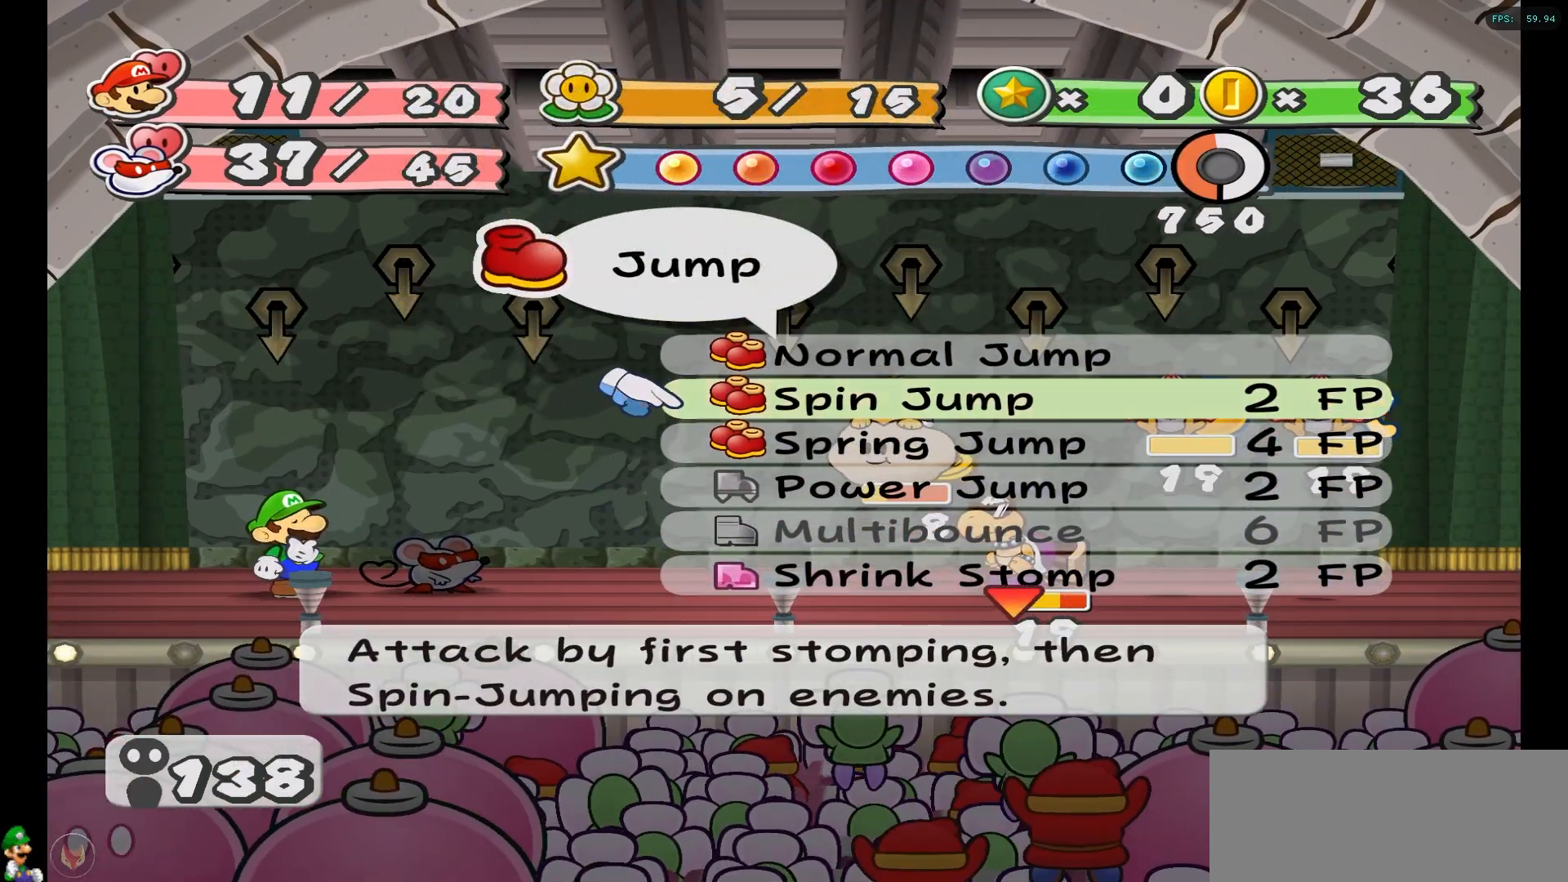
{"buttons": [], "left_stick": "right", "right_stick": "center", "events": [[217, "A", "down"], [333, "A", "up"], [400, "left_stick", "right"]]}
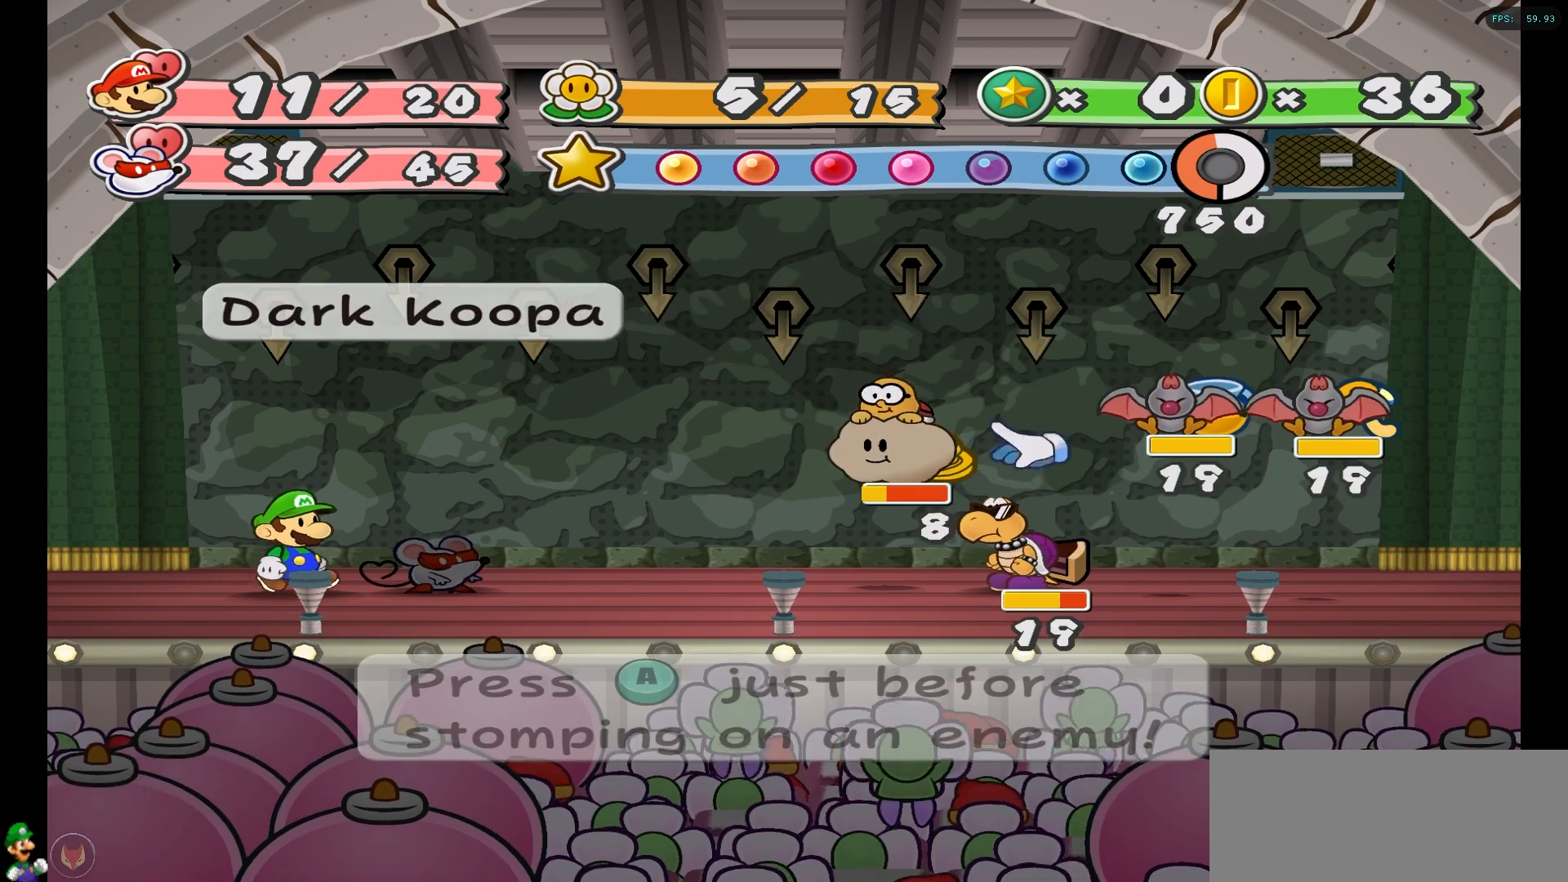
{"buttons": [], "left_stick": "center", "right_stick": "center", "events": [[67, "left_stick", "center"], [250, "left_stick", "right"], [433, "left_stick", "center"]]}
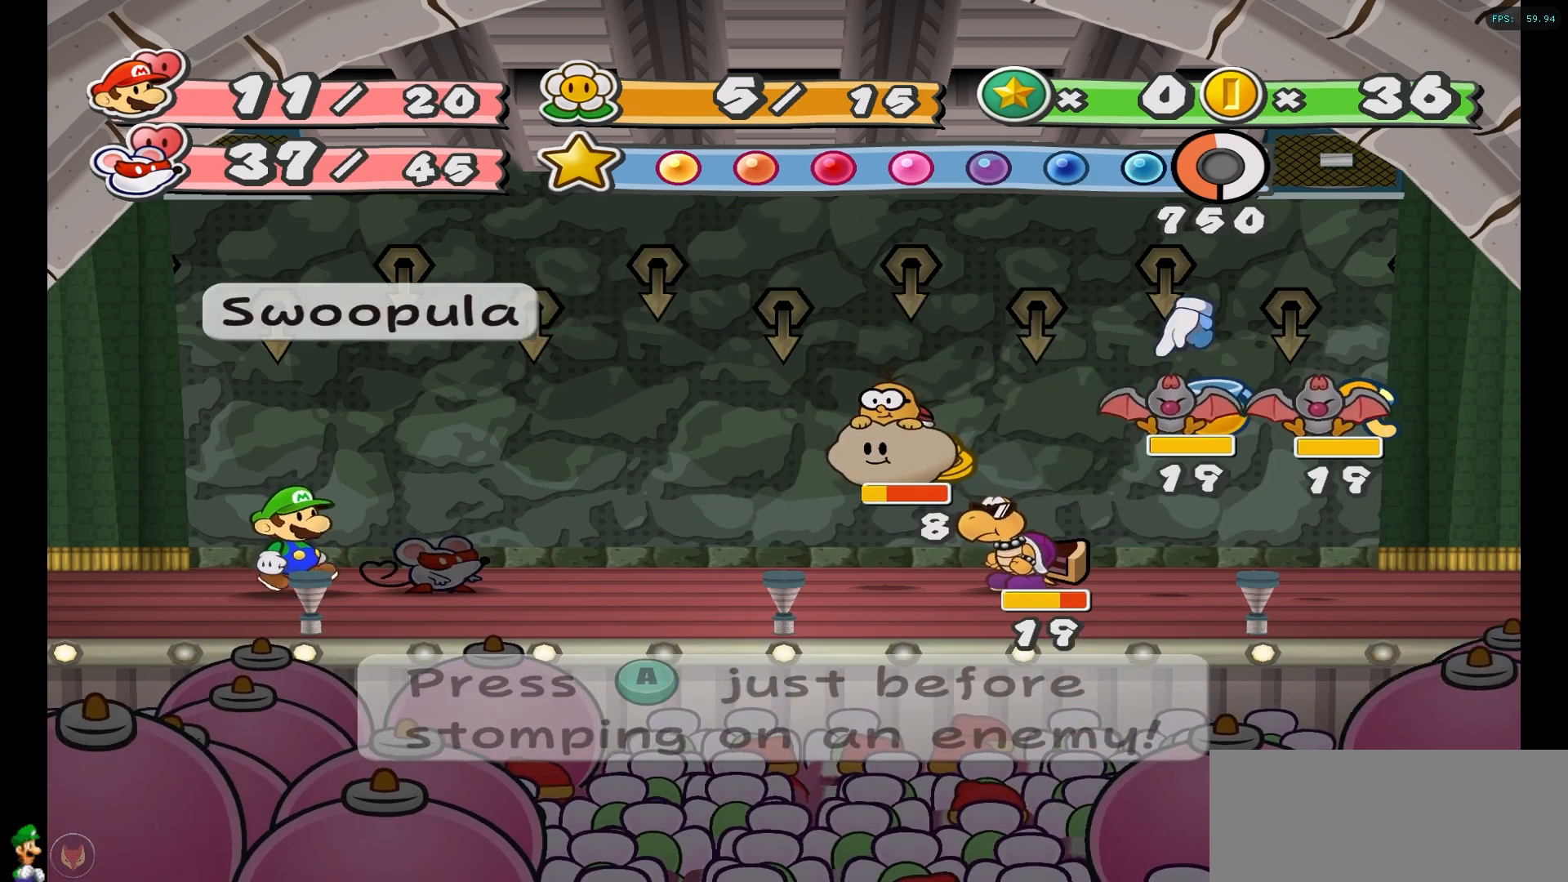
{"buttons": [], "left_stick": "center", "right_stick": "center", "events": []}
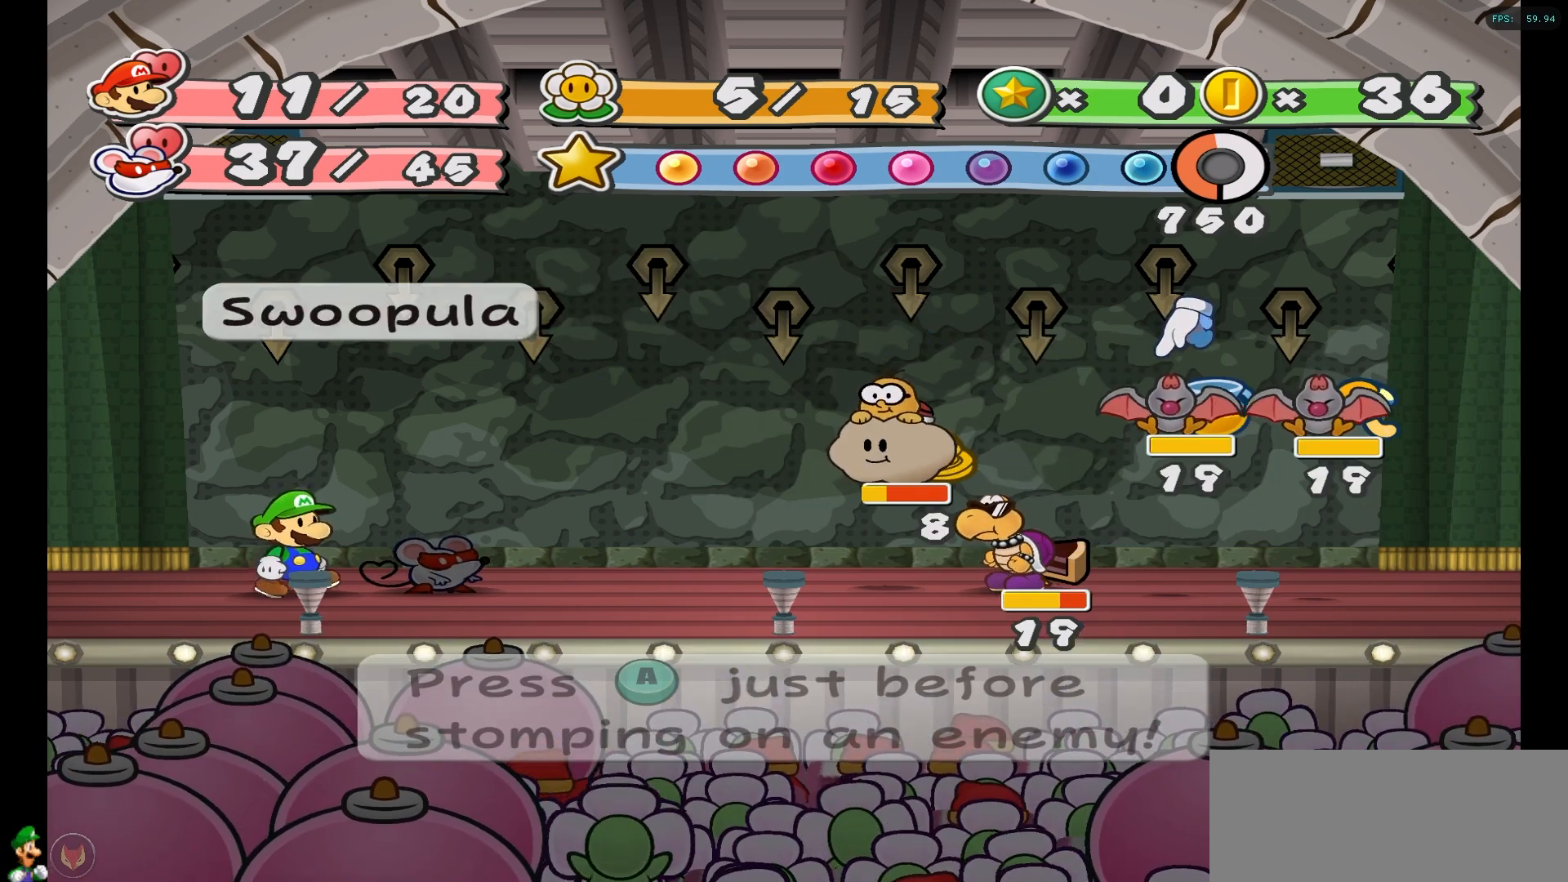
{"buttons": [], "left_stick": "center", "right_stick": "center", "events": []}
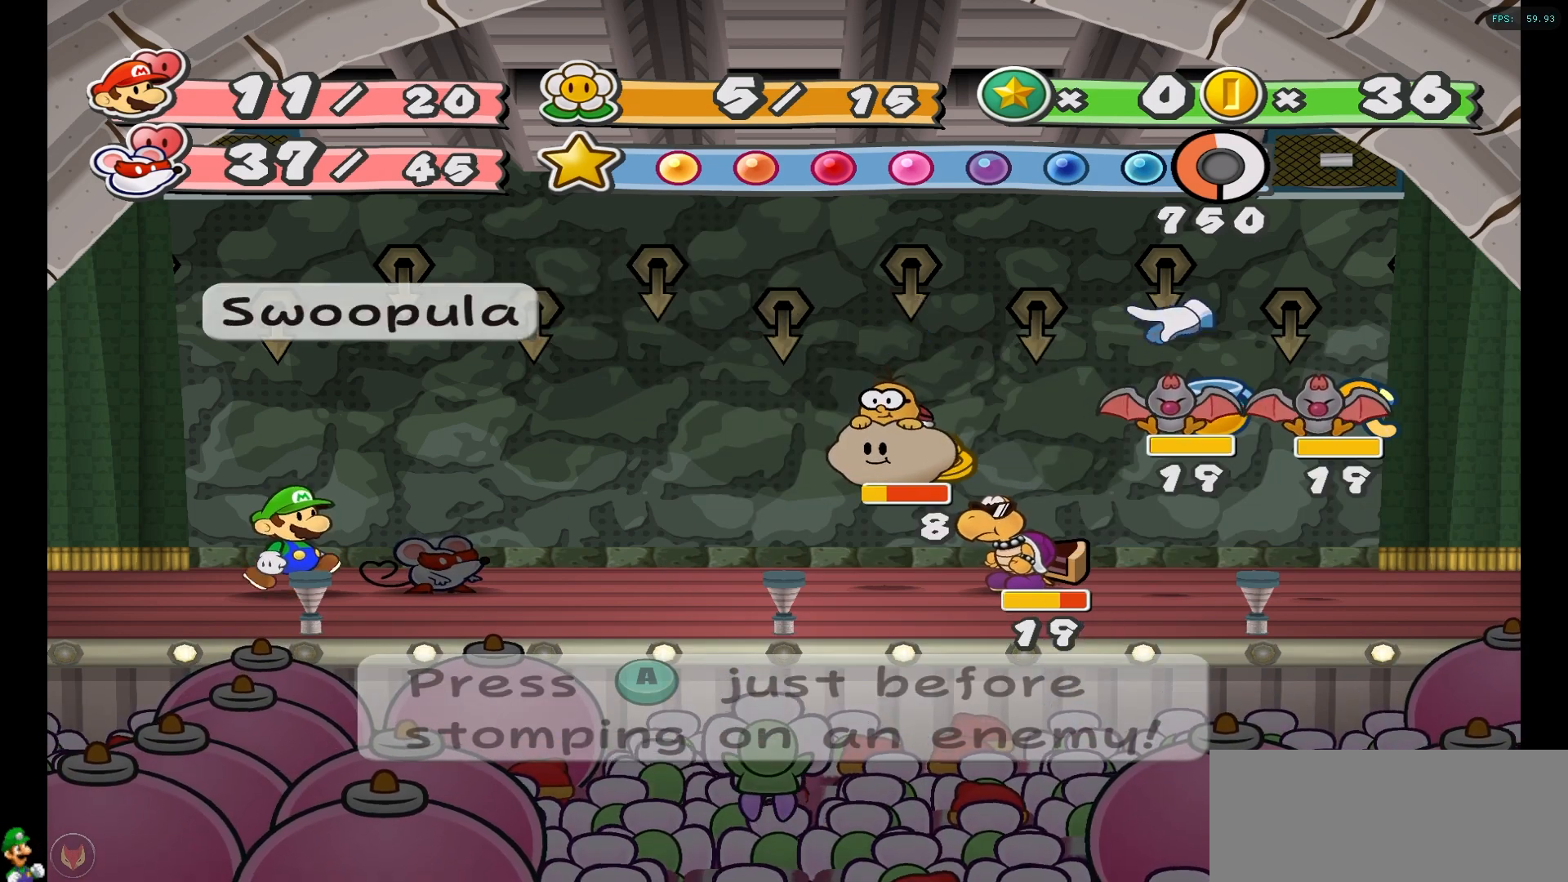
{"buttons": [], "left_stick": "center", "right_stick": "center", "events": []}
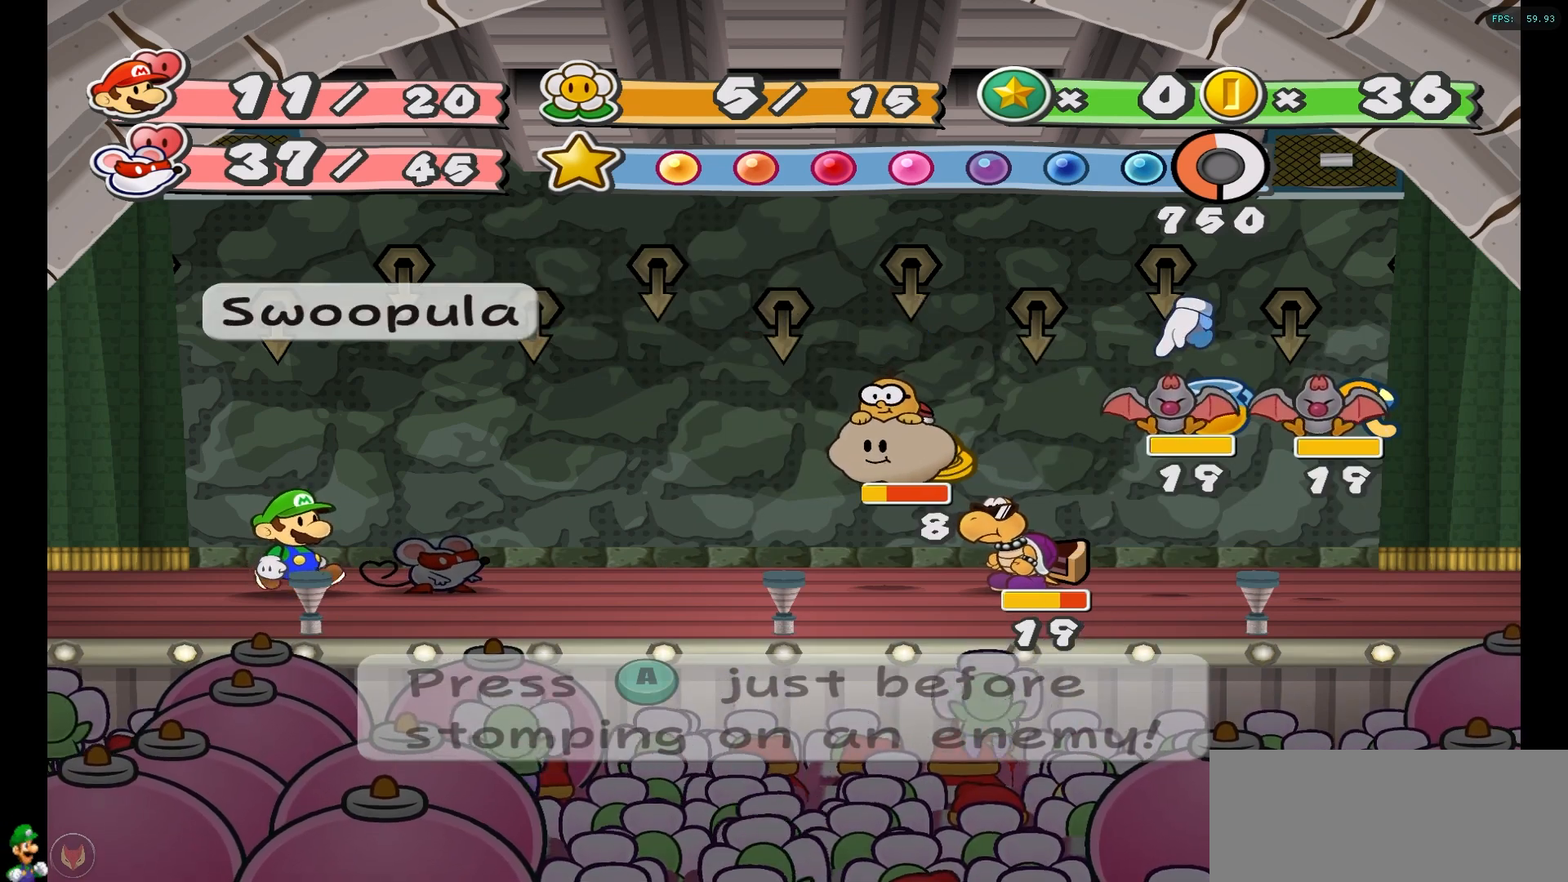
{"buttons": [], "left_stick": "center", "right_stick": "center", "events": []}
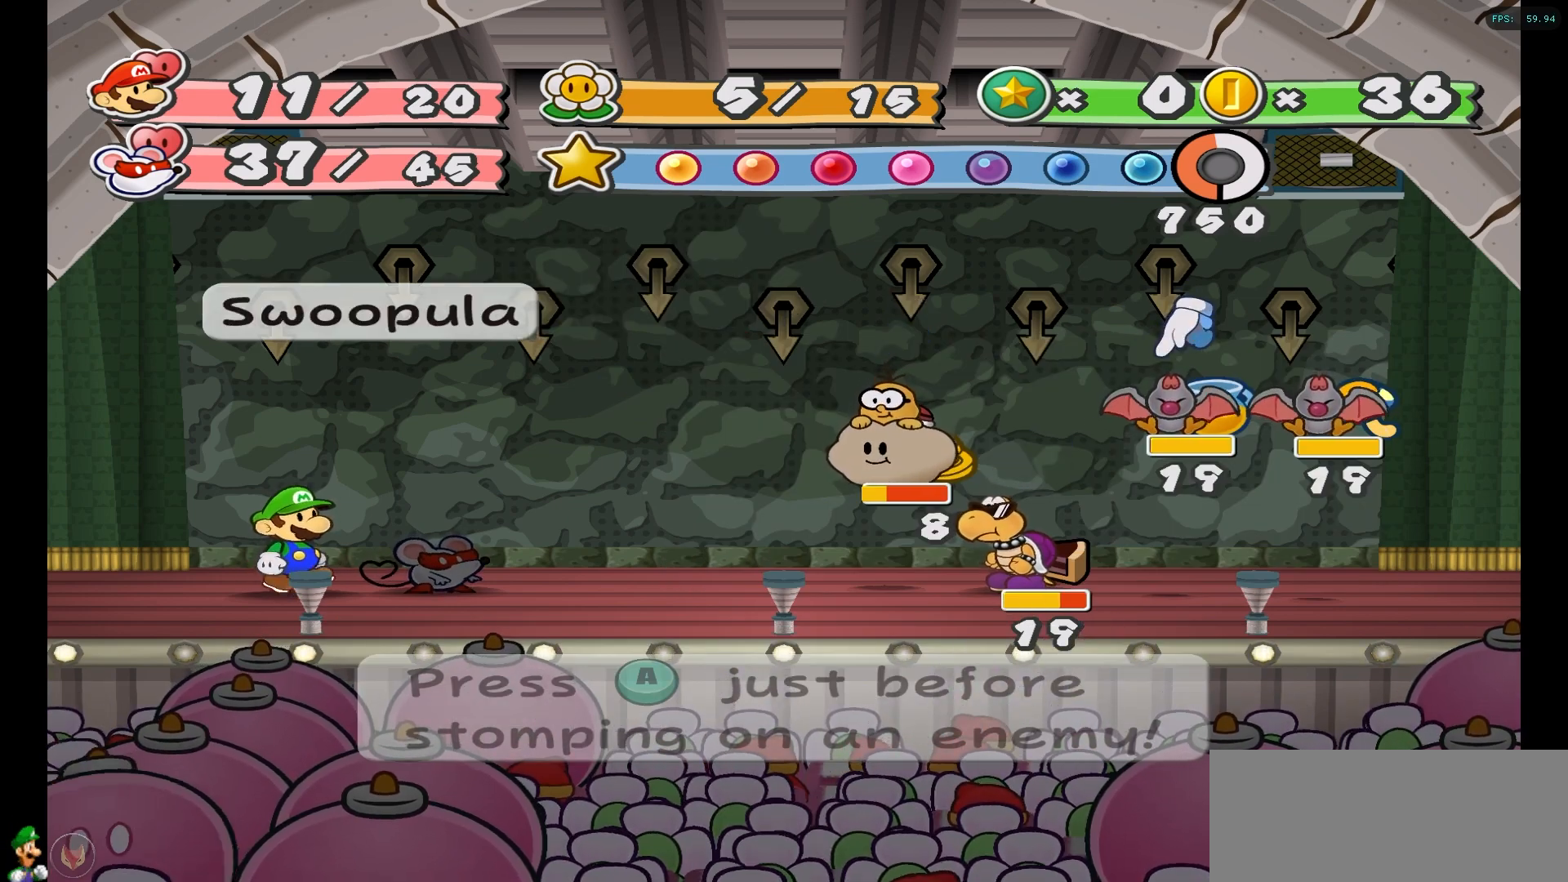
{"buttons": [], "left_stick": "center", "right_stick": "center", "events": [[217, "left_stick", "right"], [383, "left_stick", "center"]]}
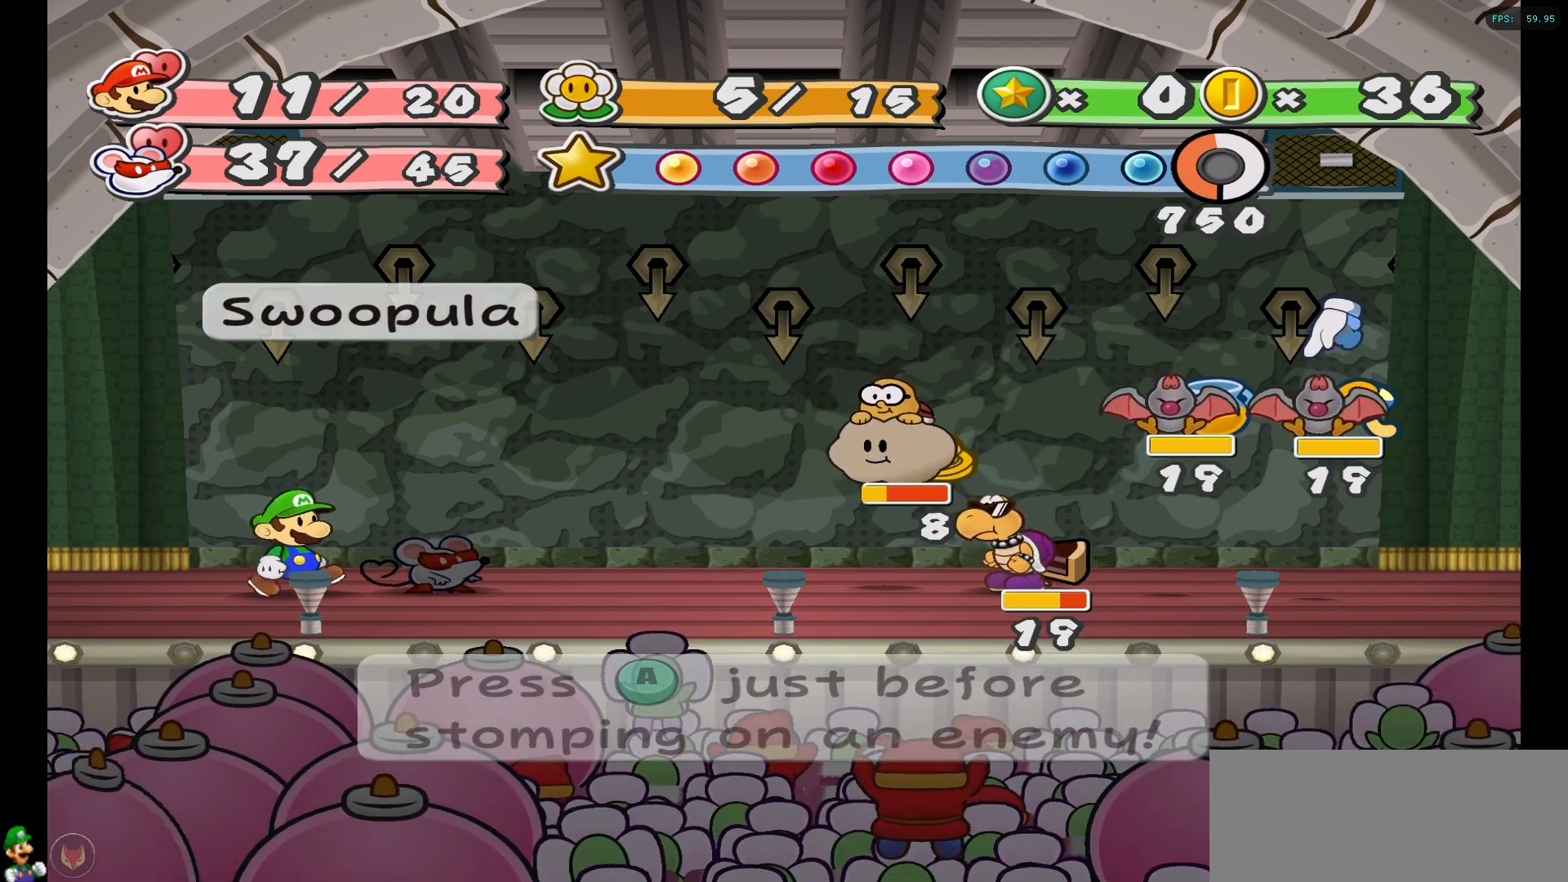
{"buttons": [], "left_stick": "center", "right_stick": "center", "events": [[283, "left_stick", "left"], [483, "left_stick", "center"]]}
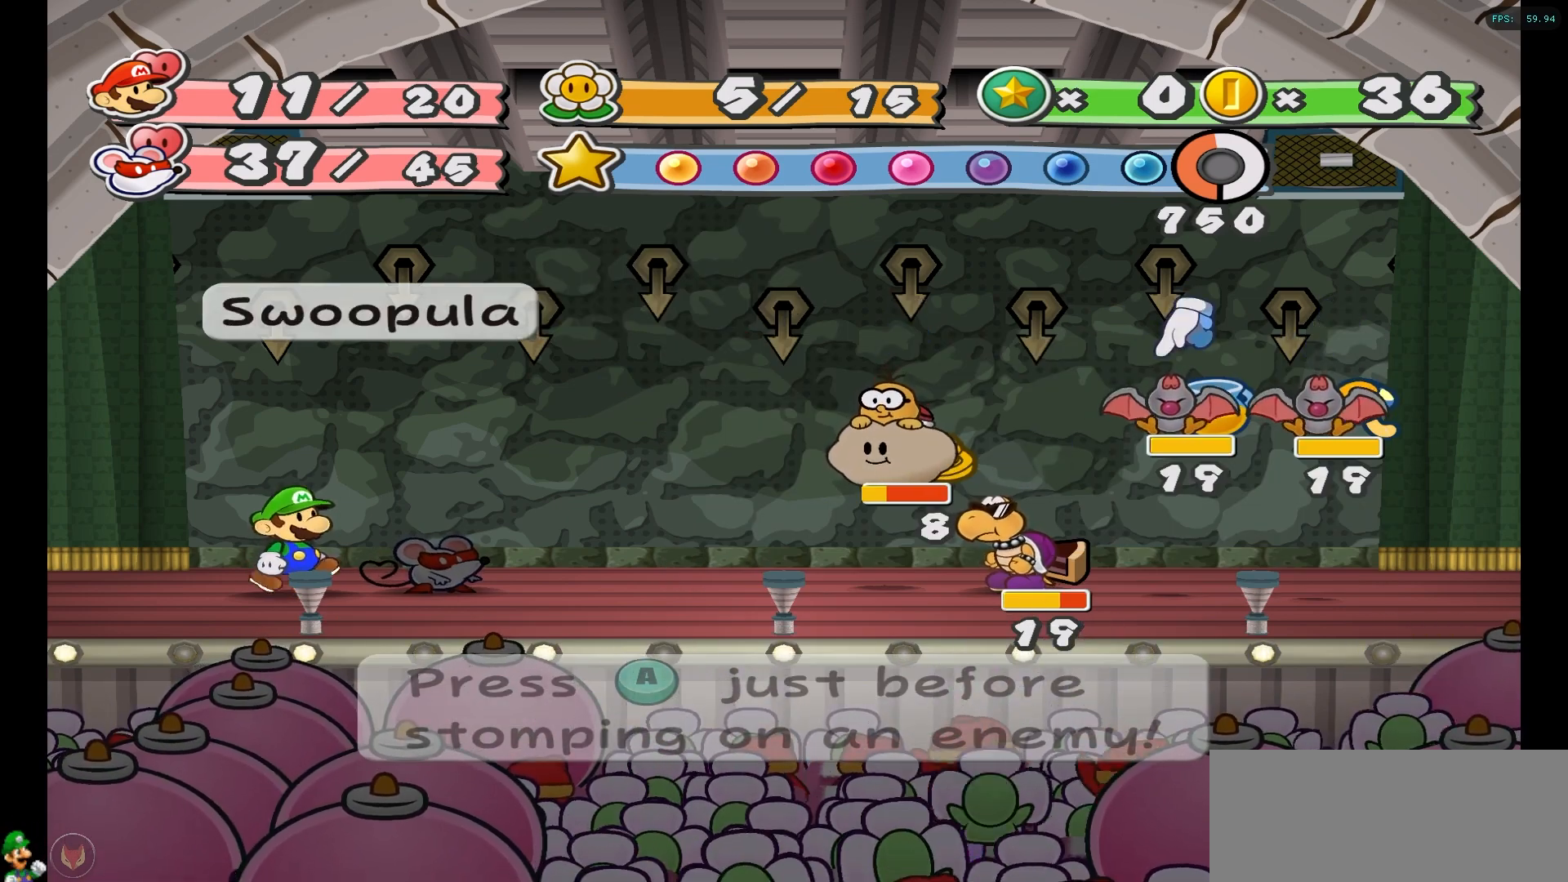
{"buttons": [], "left_stick": "center", "right_stick": "center", "events": []}
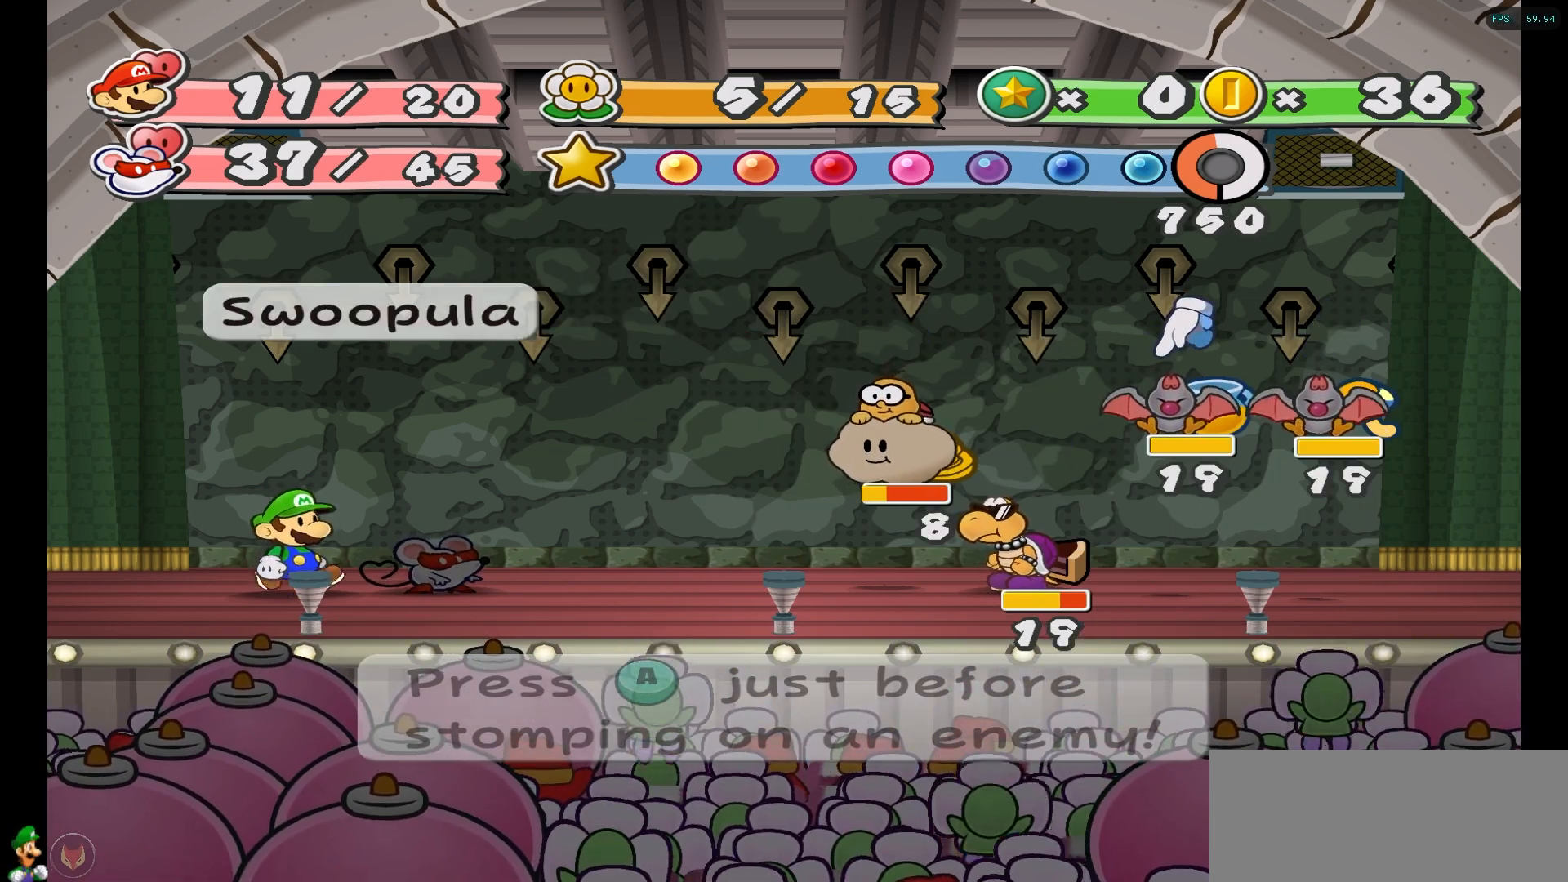
{"buttons": [], "left_stick": "center", "right_stick": "center", "events": []}
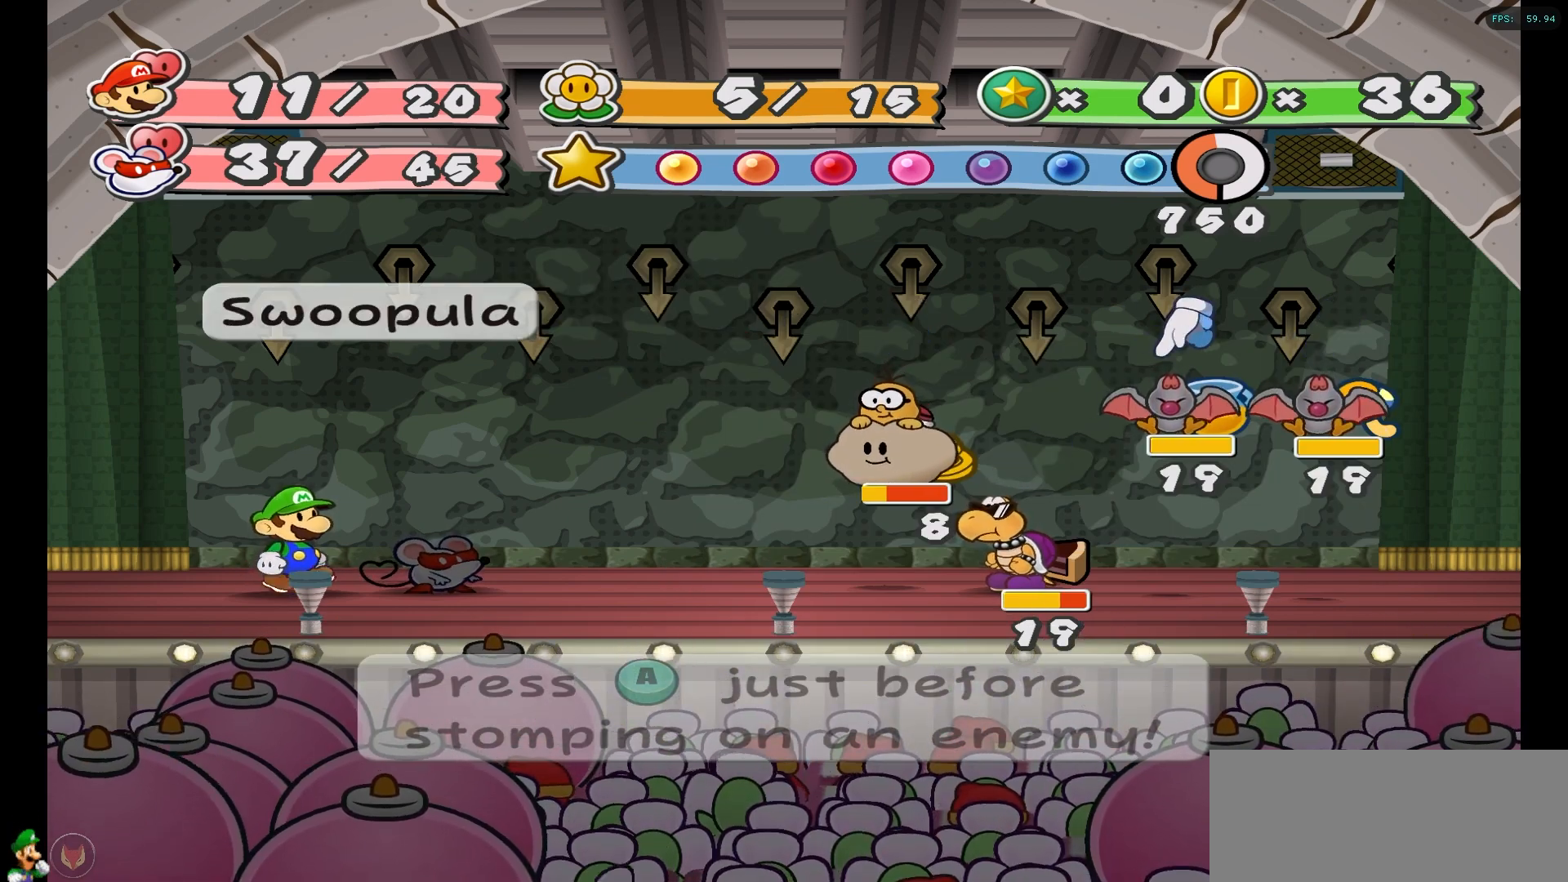
{"buttons": [], "left_stick": "center", "right_stick": "center", "events": [[250, "X", "down"], [400, "X", "up"]]}
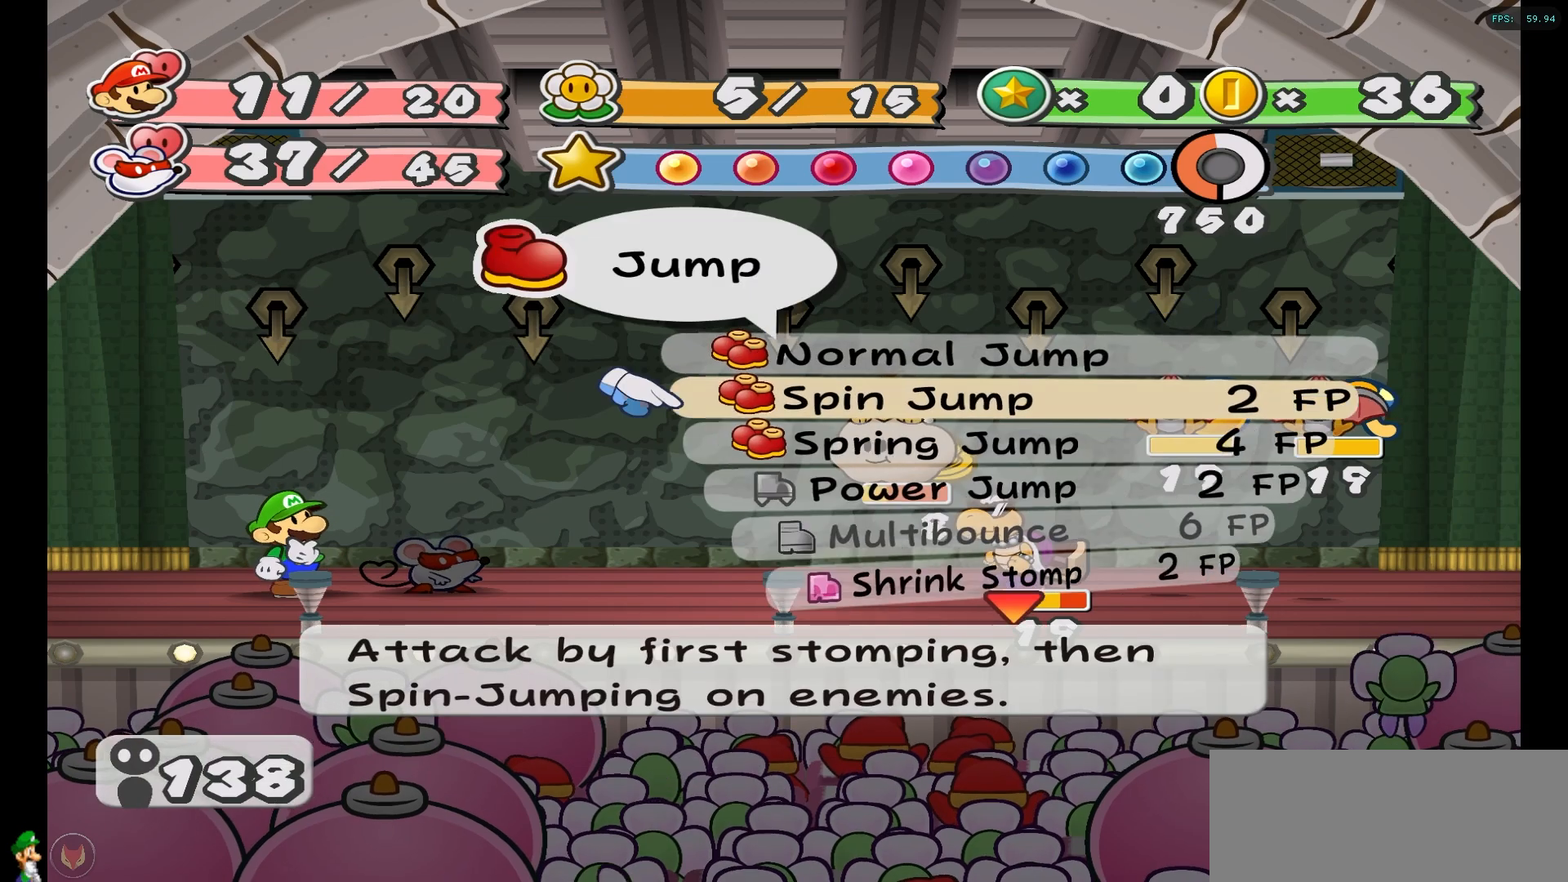
{"buttons": [], "left_stick": "center", "right_stick": "center", "events": []}